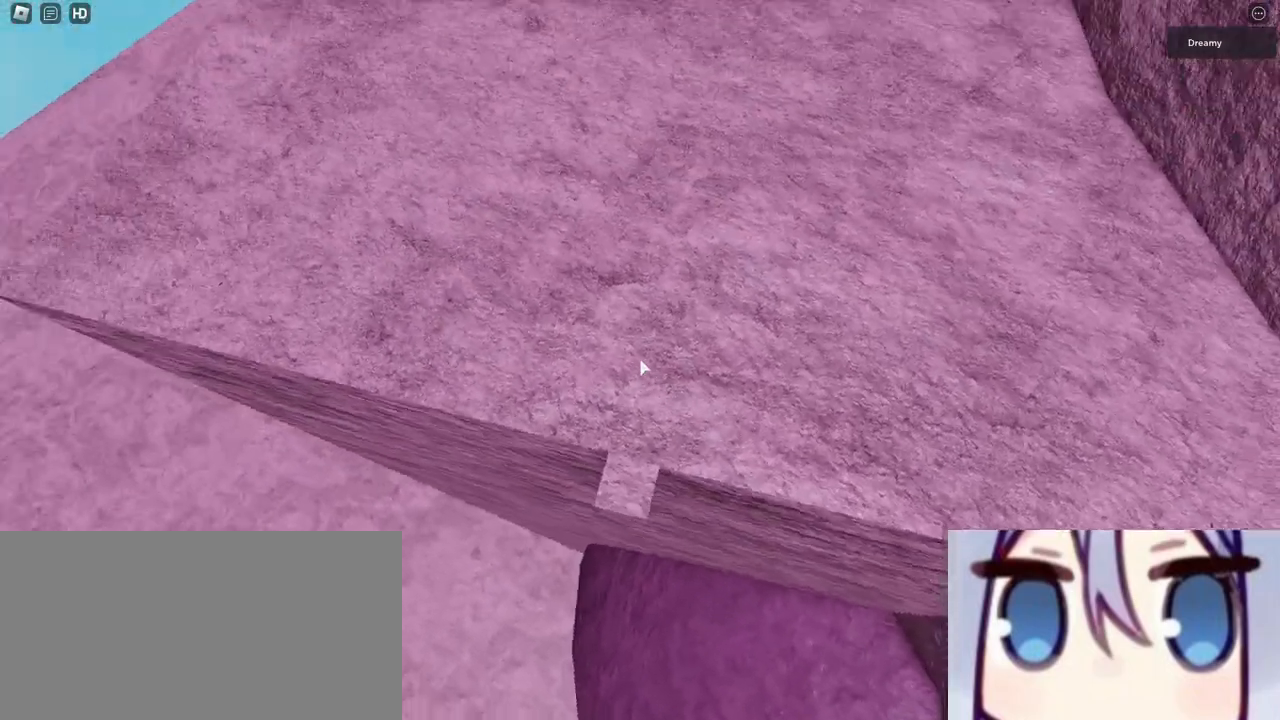
Gameplay with keyboard and mouse; each line is a JSON object with the keys and mouse buttons held at the frame after it. "events" lists presses ("down") and releases ("up") of "a", "ctrl", "d", "e", "s", "shift", "space", "w", "mouse_left", "mouse_wheel", "mouse_right", "mouse_mb4" and "mouse_mb5" between this image and that frame as [ms after this image, input, new state], when the widget could be followed in between. "mouse_left", "mouse_wheel", "mouse_right", "mouse_mb4", "mouse_mb5" = the "left", "wheel", "right", "mb4", "mb5" buttons of the "mouse" list. No other keys are recorded. "wheel" means that the mouse wheel is clicked or scrolled. Mouse movement is not recorded. Not read: q.
{"keys": [], "mouse": ["right"], "events": []}
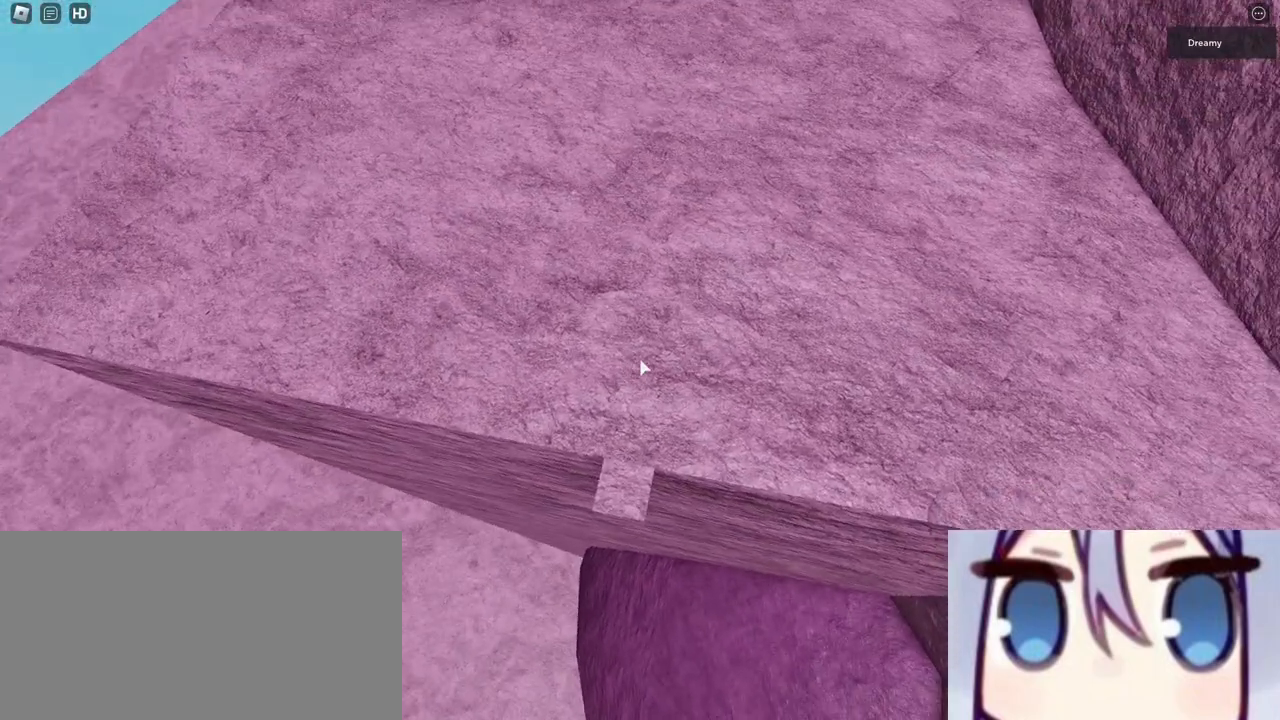
{"keys": [], "mouse": ["right"], "events": []}
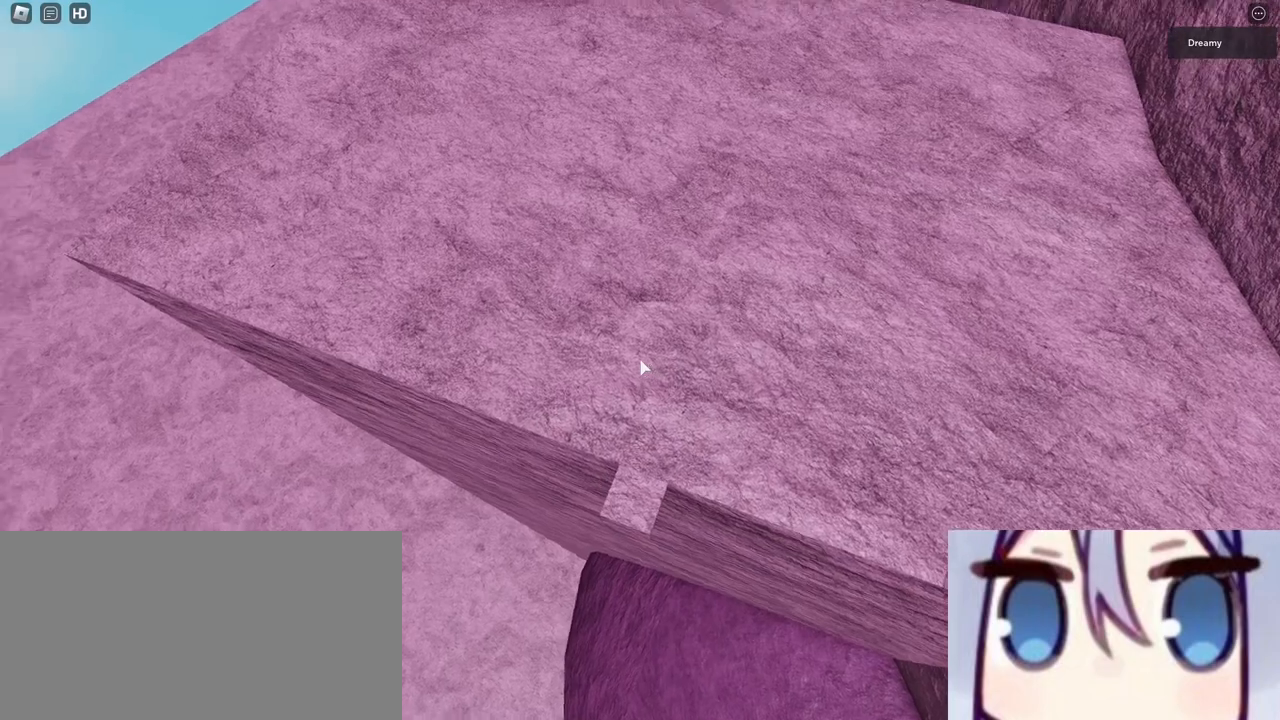
{"keys": [], "mouse": ["right"], "events": []}
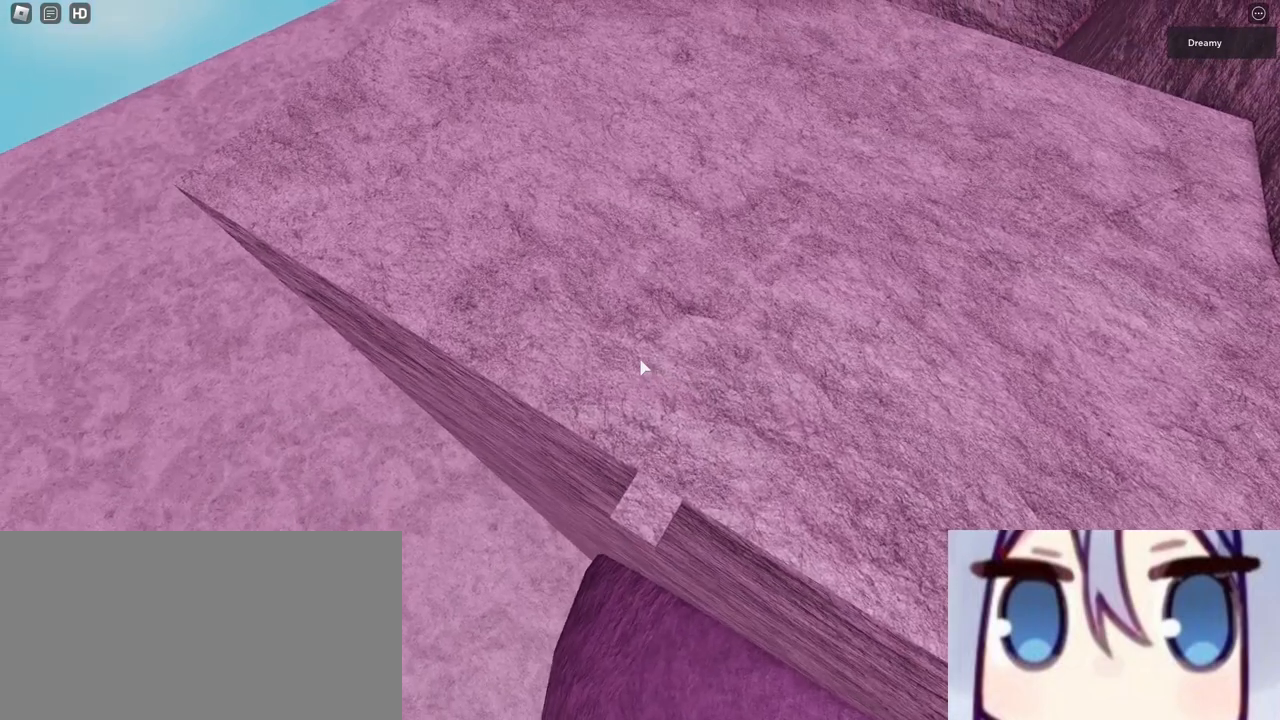
{"keys": [], "mouse": ["right"], "events": [[250, "w", "down"], [267, "w", "up"]]}
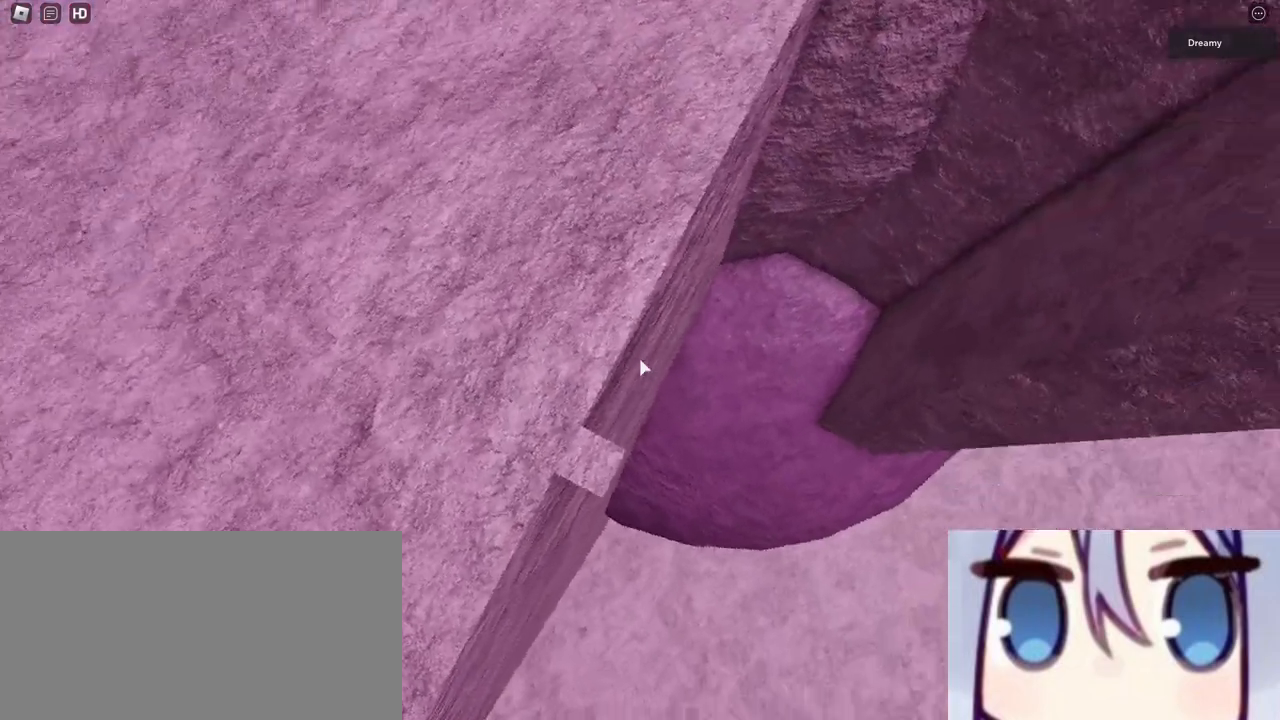
{"keys": [], "mouse": ["right"], "events": [[267, "s", "down"], [300, "s", "up"]]}
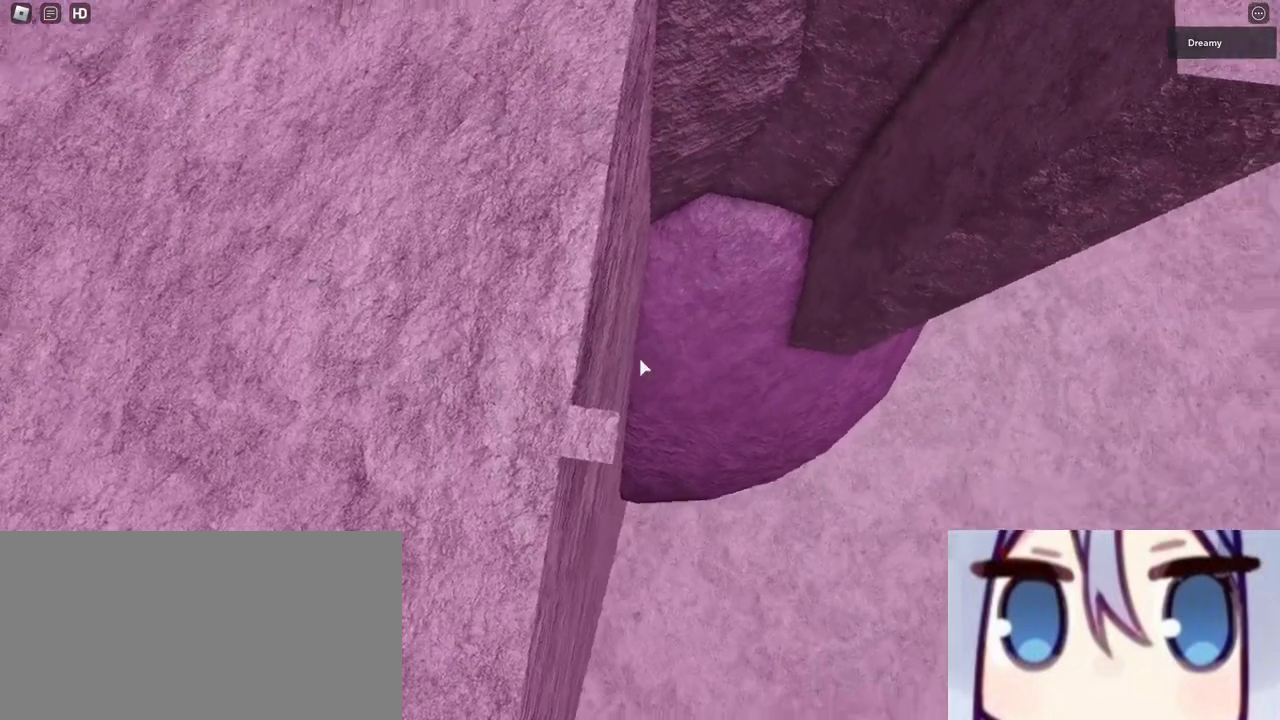
{"keys": [], "mouse": ["right"], "events": [[250, "w", "down"], [267, "w", "up"]]}
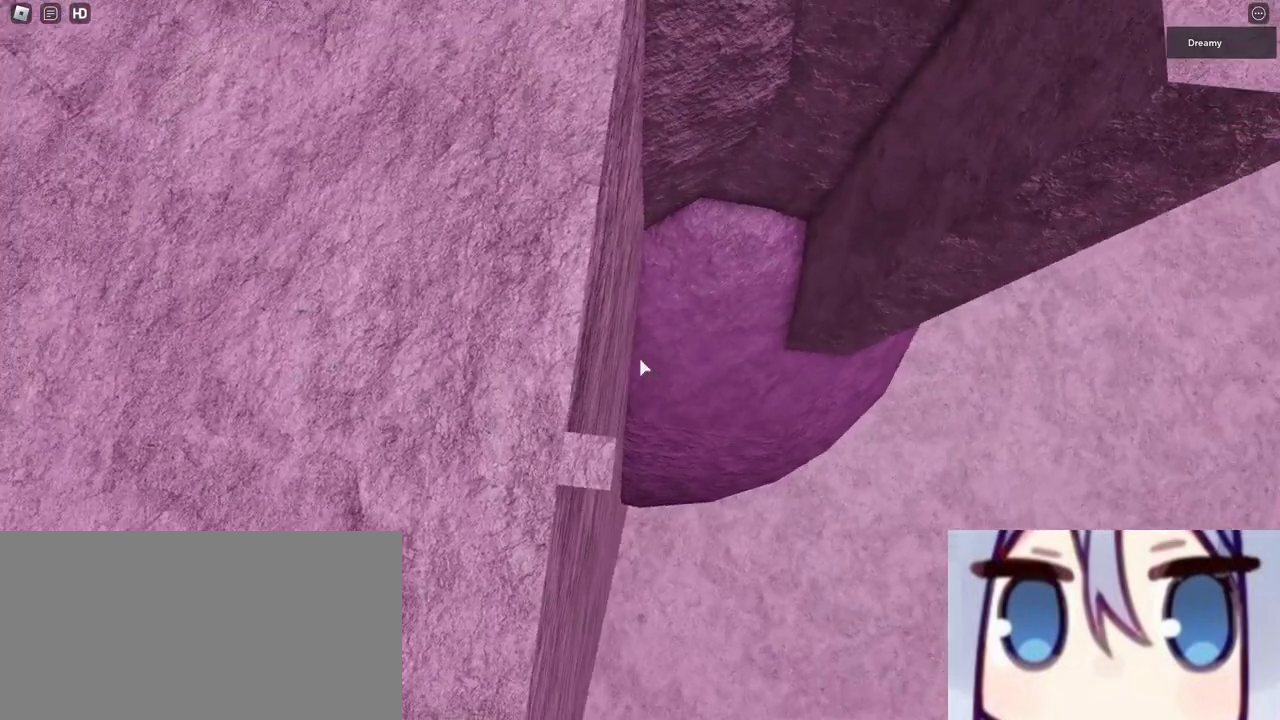
{"keys": [], "mouse": ["right"], "events": [[50, "s", "down"], [67, "s", "up"]]}
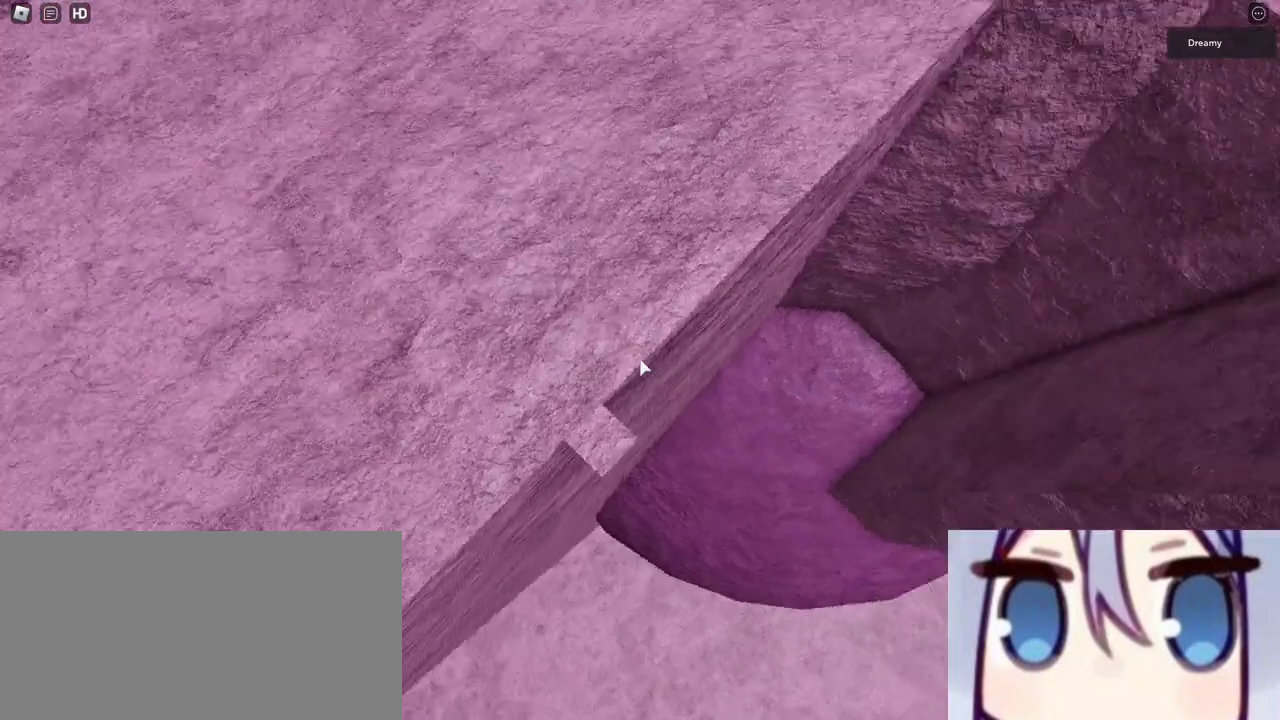
{"keys": [], "mouse": [], "events": [[500, "mouse_right", "up"]]}
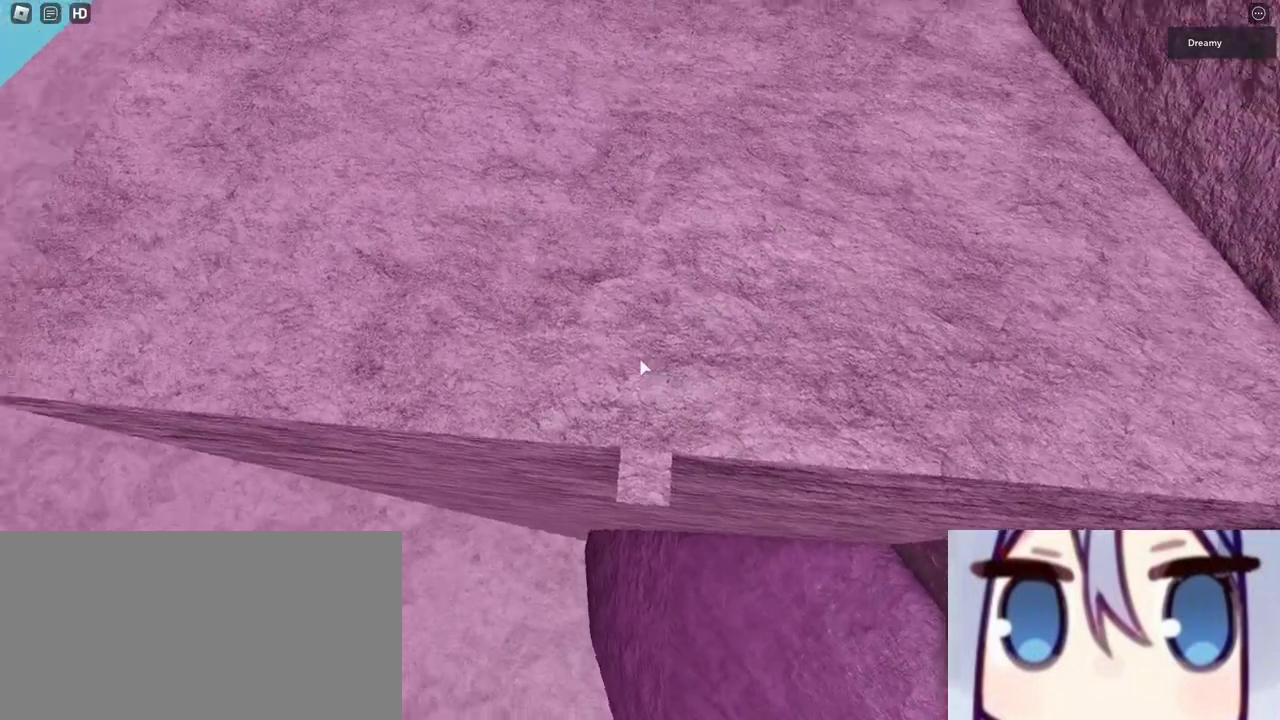
{"keys": [], "mouse": ["right"], "events": [[17, "mouse_right", "down"], [83, "mouse_right", "up"], [183, "mouse_right", "down"], [350, "w", "down"], [367, "w", "up"]]}
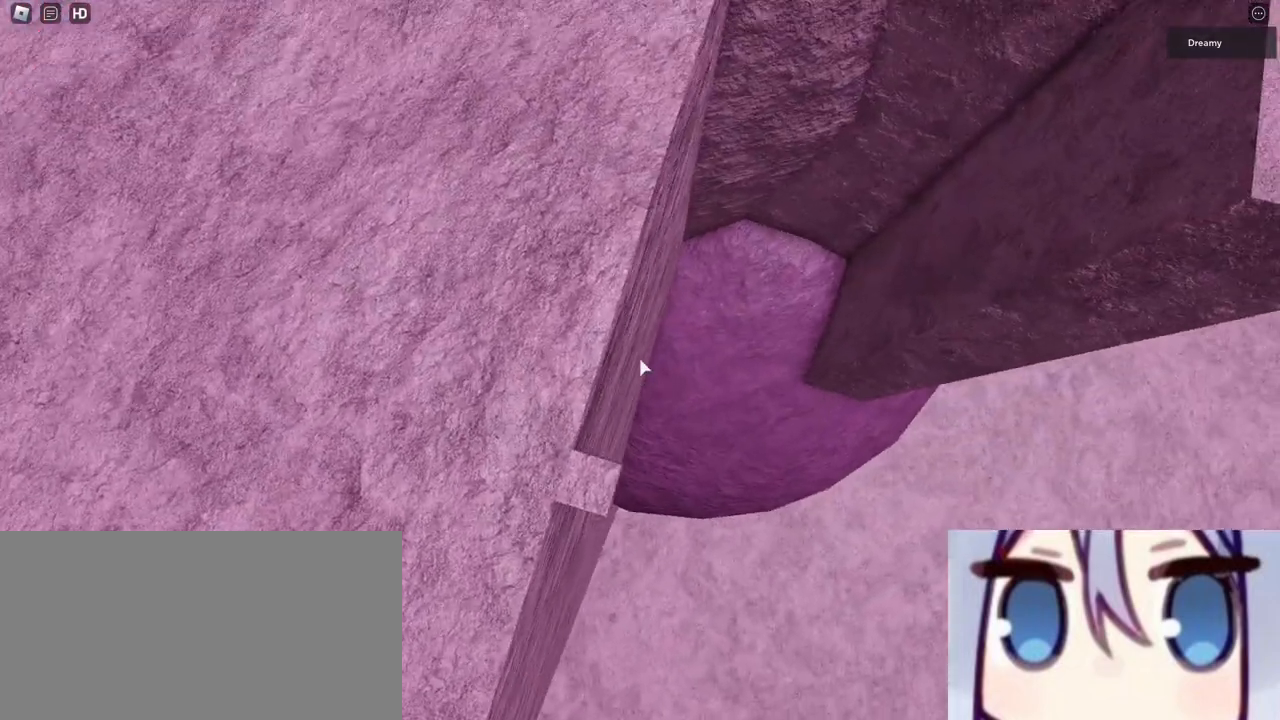
{"keys": [], "mouse": ["right"], "events": []}
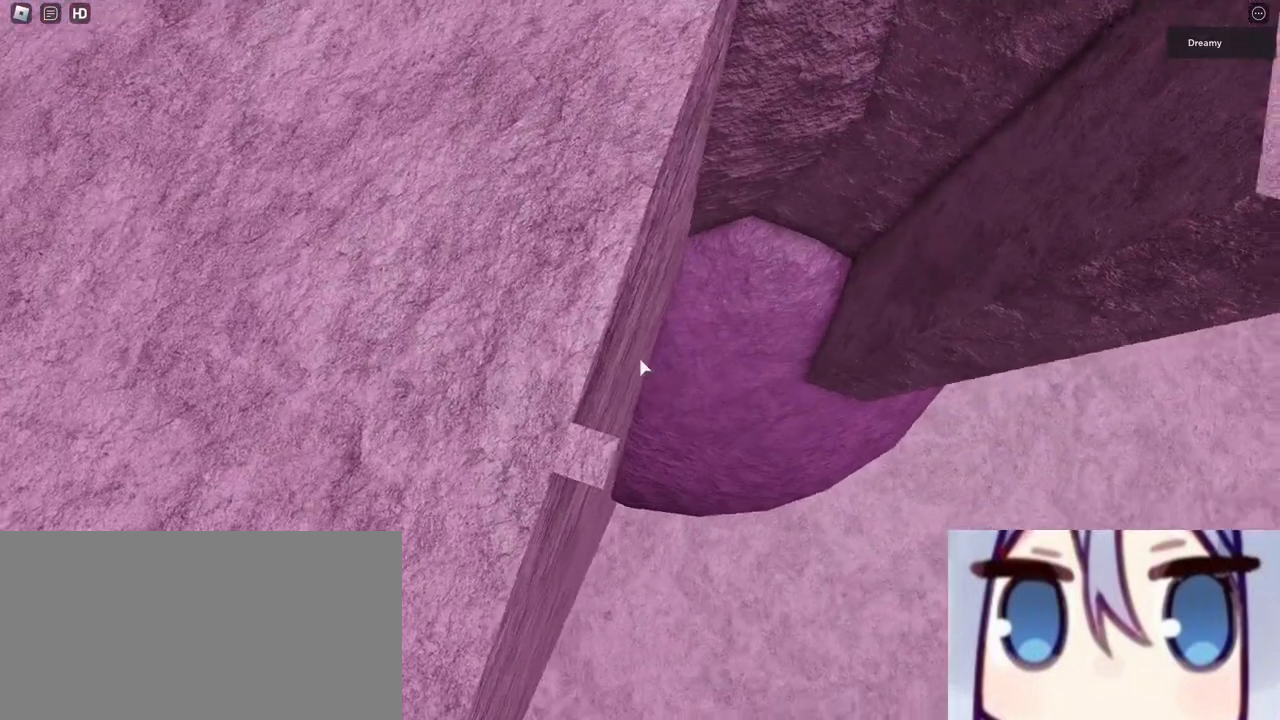
{"keys": [], "mouse": ["right"], "events": []}
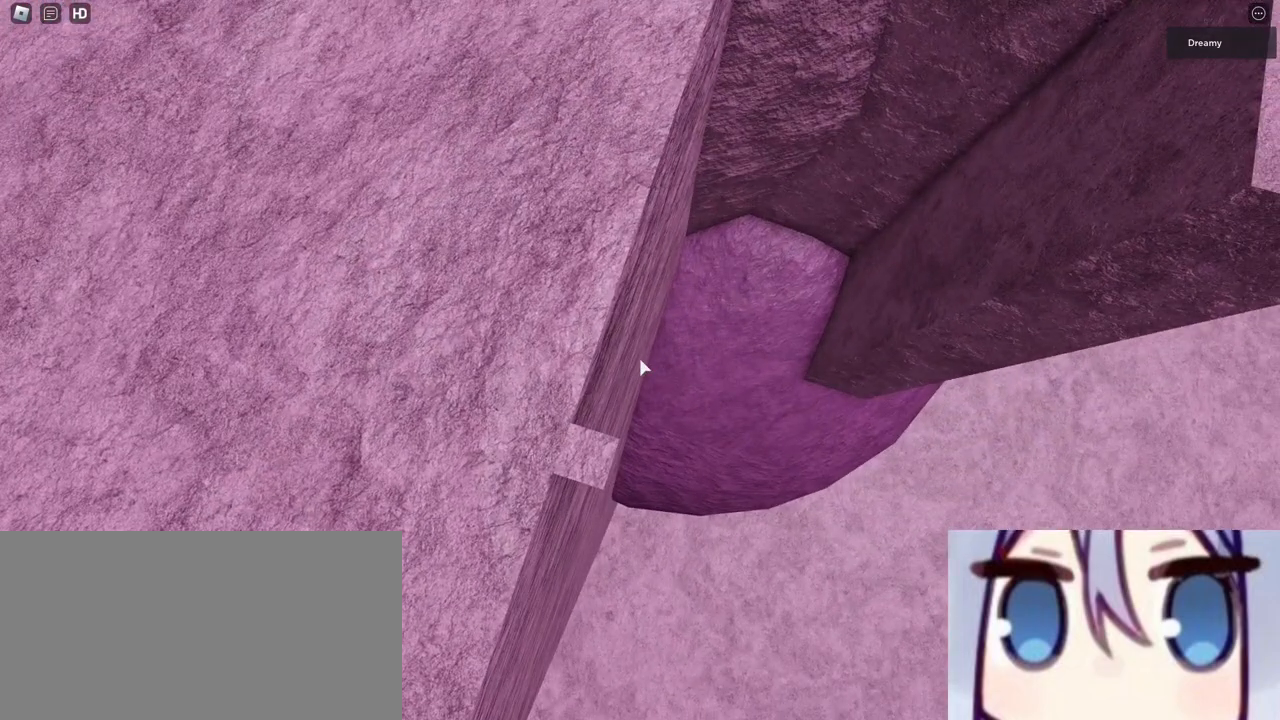
{"keys": [], "mouse": ["right"], "events": []}
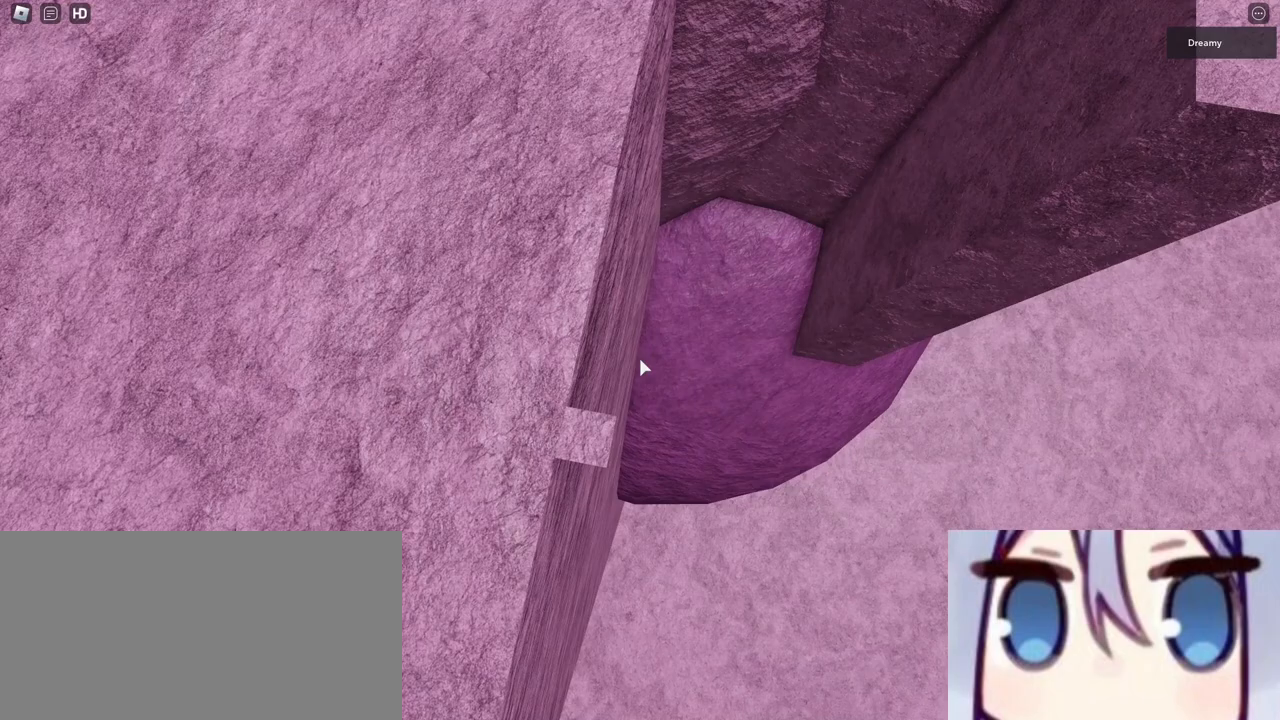
{"keys": [], "mouse": ["right"], "events": [[167, "w", "down"], [183, "w", "up"], [400, "s", "down"], [433, "s", "up"]]}
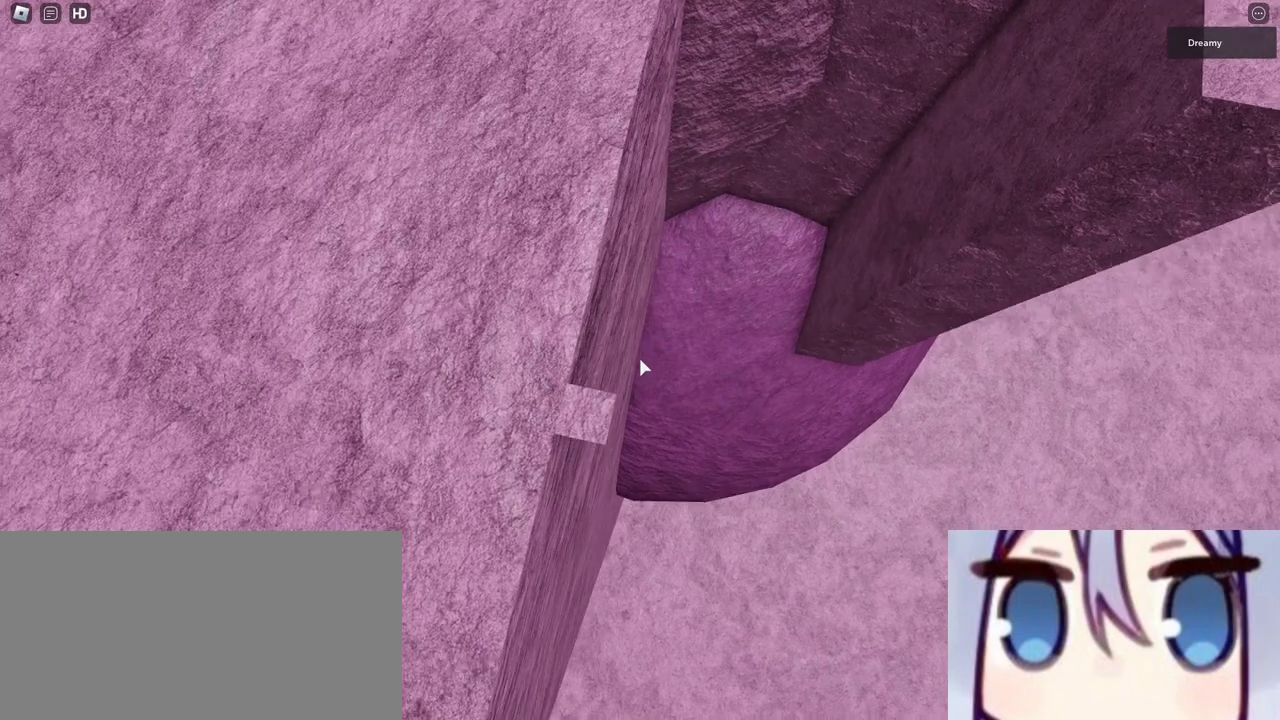
{"keys": [], "mouse": ["right"], "events": [[317, "mouse_right", "up"], [350, "mouse_right", "down"]]}
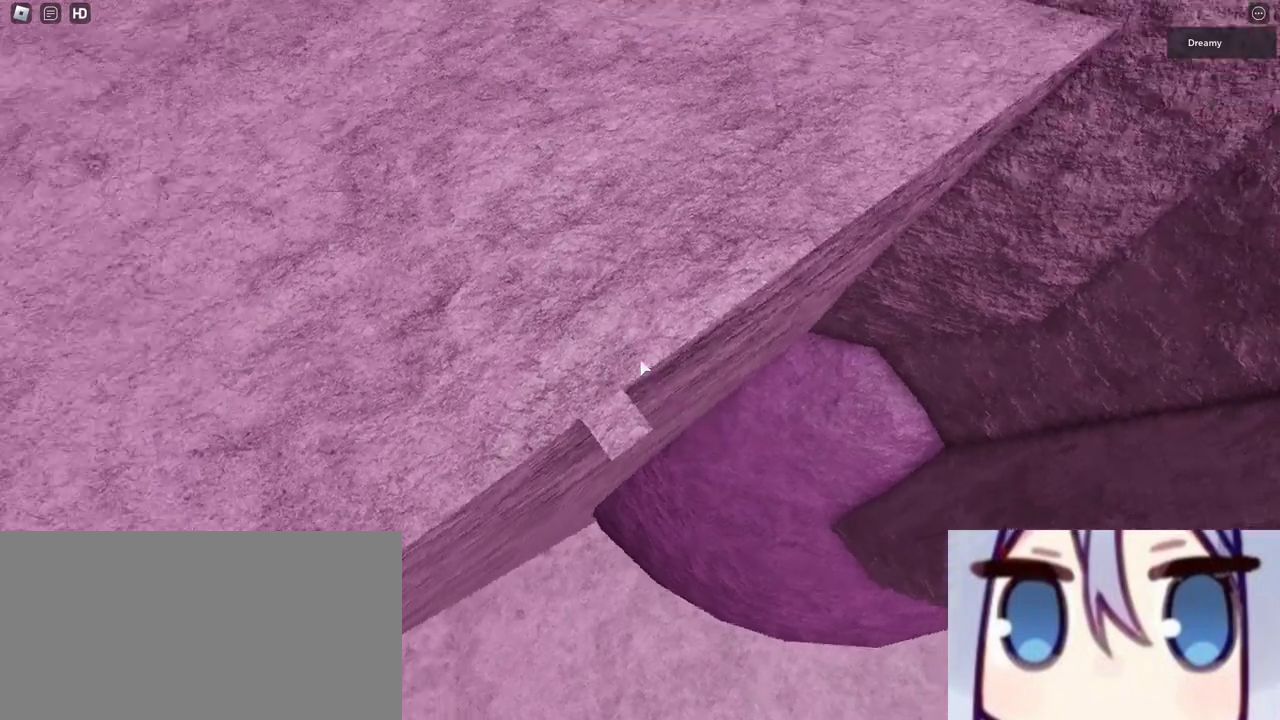
{"keys": [], "mouse": ["right"], "events": []}
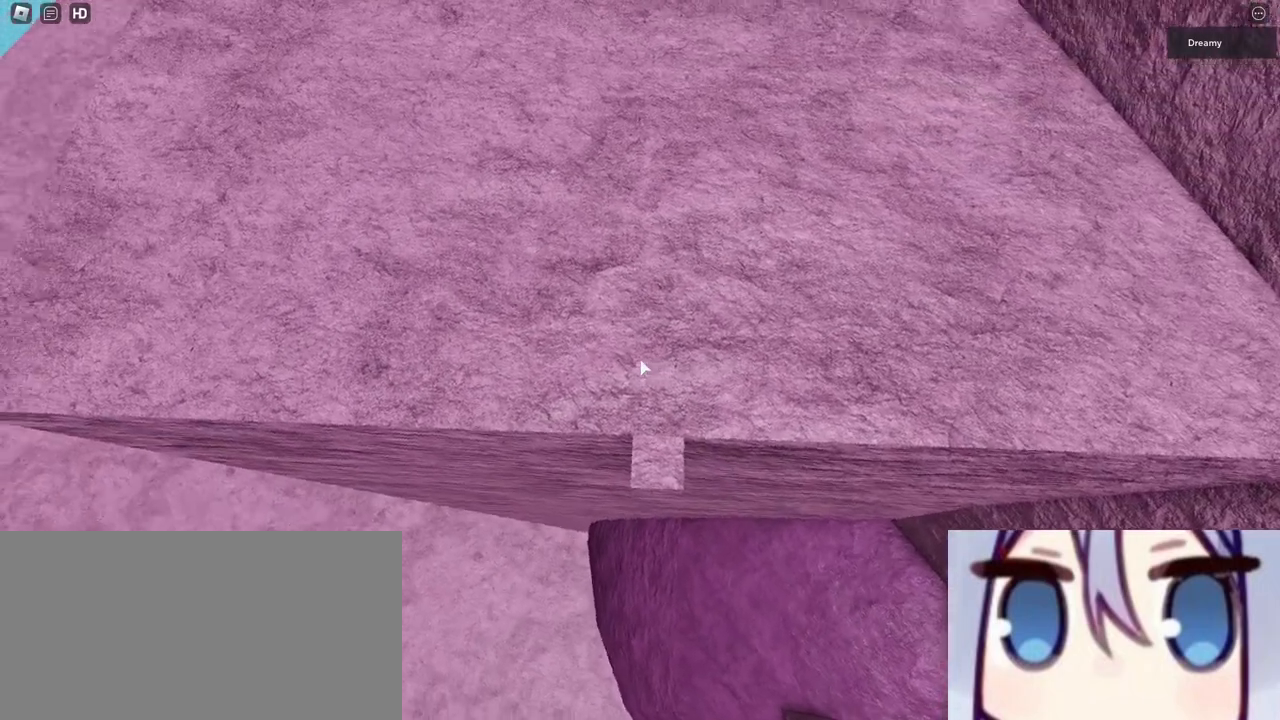
{"keys": [], "mouse": ["right"], "events": [[267, "d", "down"], [283, "d", "up"]]}
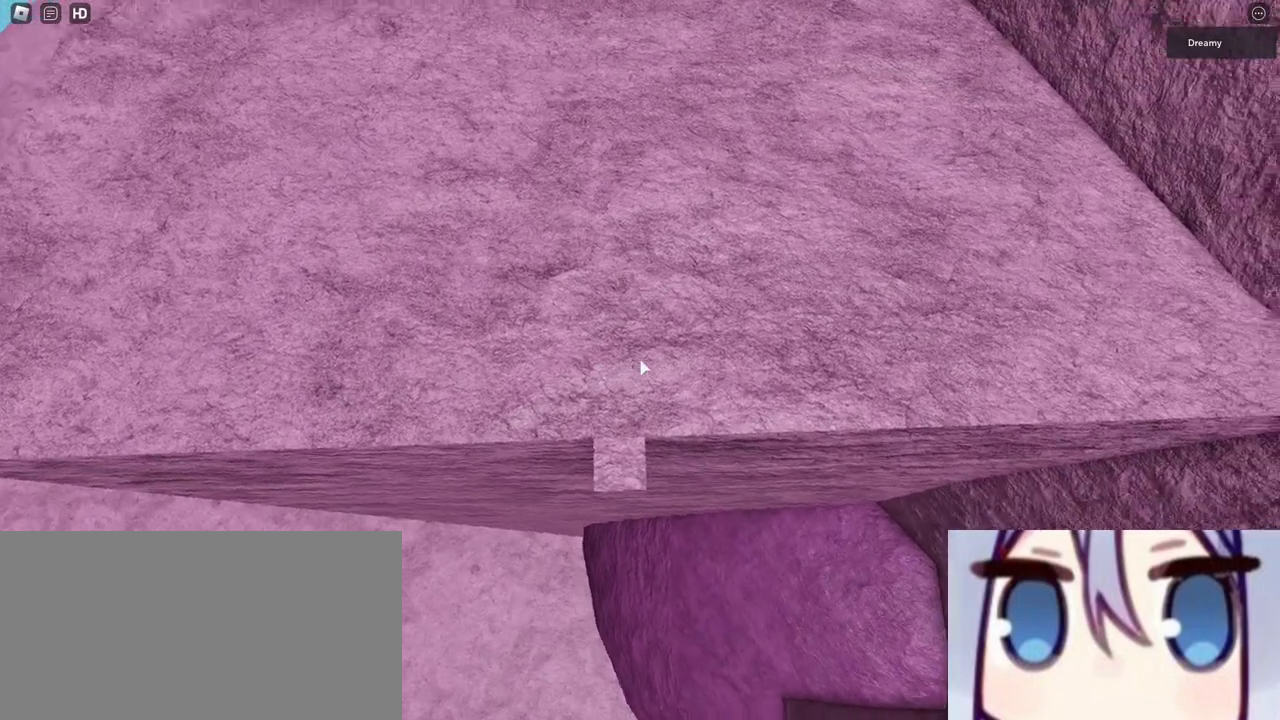
{"keys": [], "mouse": ["right"], "events": []}
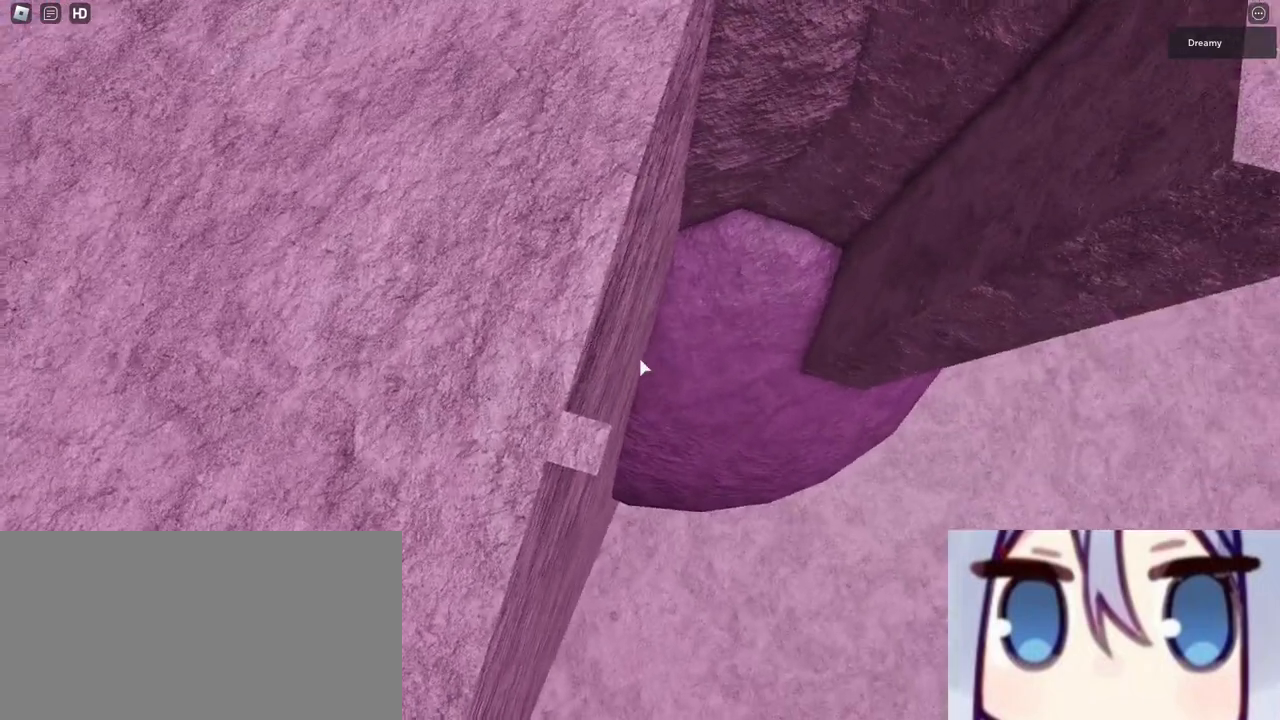
{"keys": [], "mouse": ["right"], "events": []}
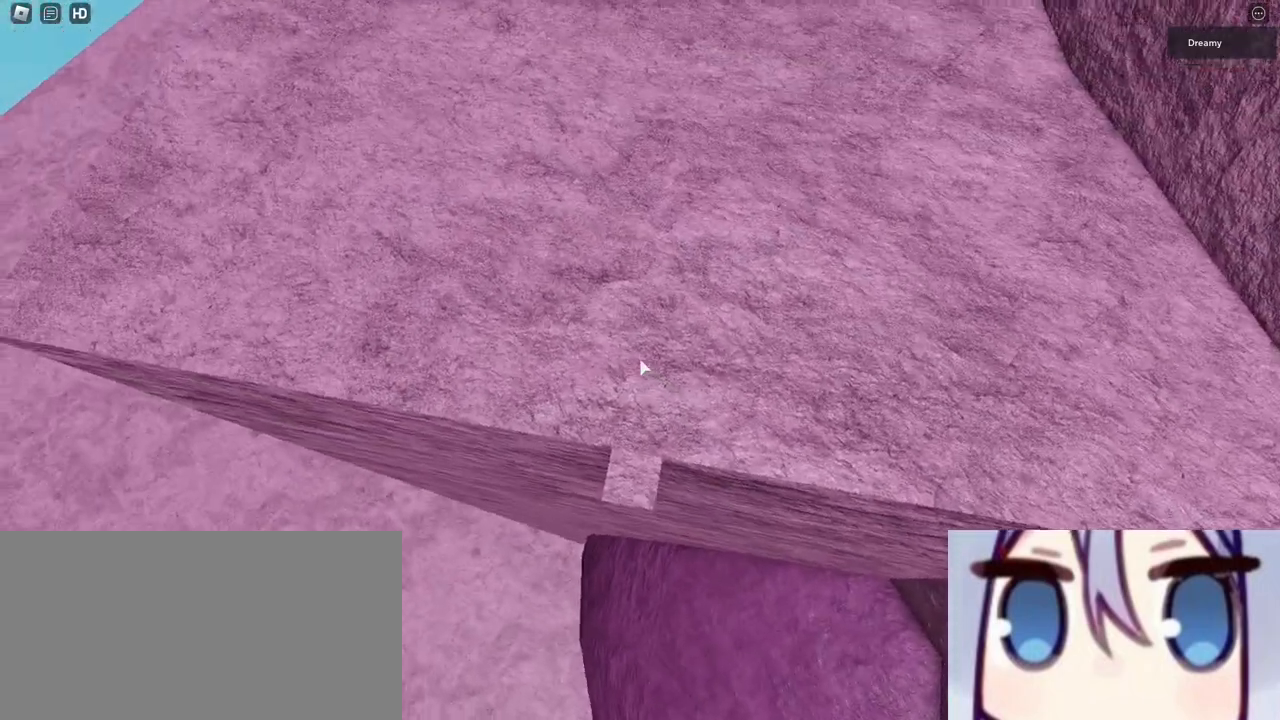
{"keys": [], "mouse": ["right"], "events": []}
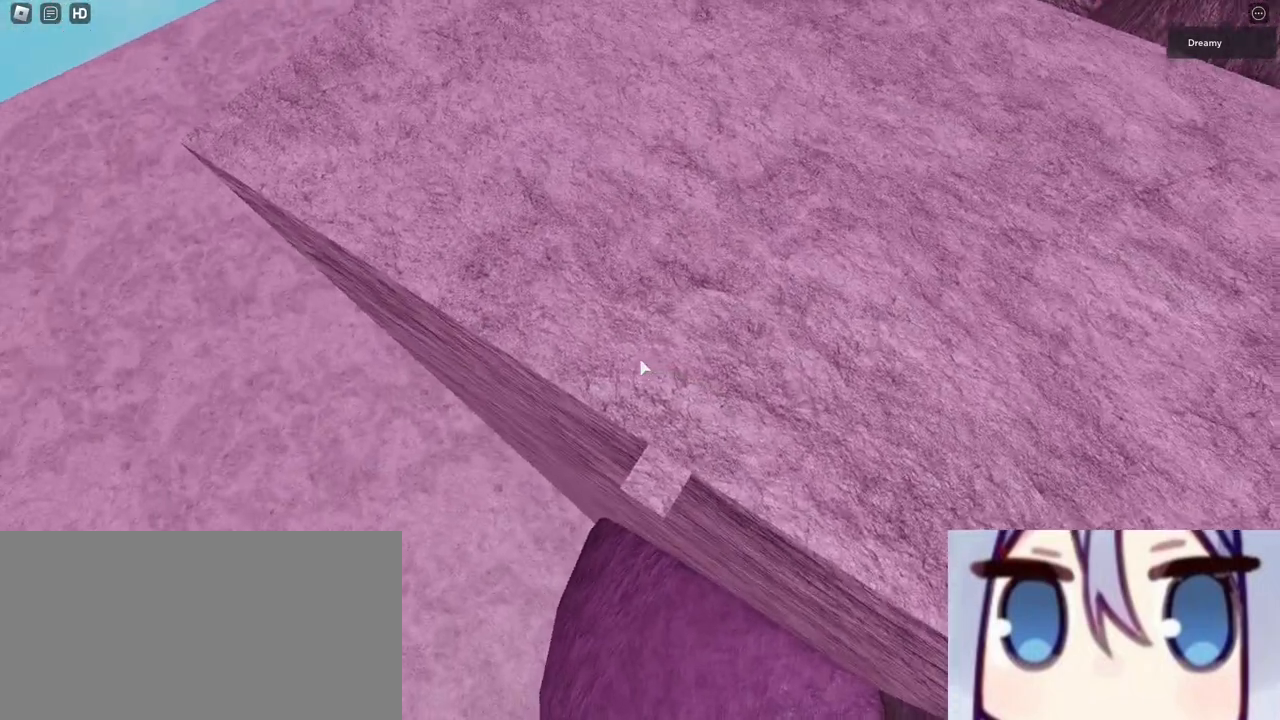
{"keys": [], "mouse": ["right"], "events": [[33, "mouse_right", "up"], [50, "mouse_right", "down"], [217, "mouse_right", "up"], [350, "mouse_right", "down"], [417, "mouse_right", "up"], [433, "mouse_right", "down"]]}
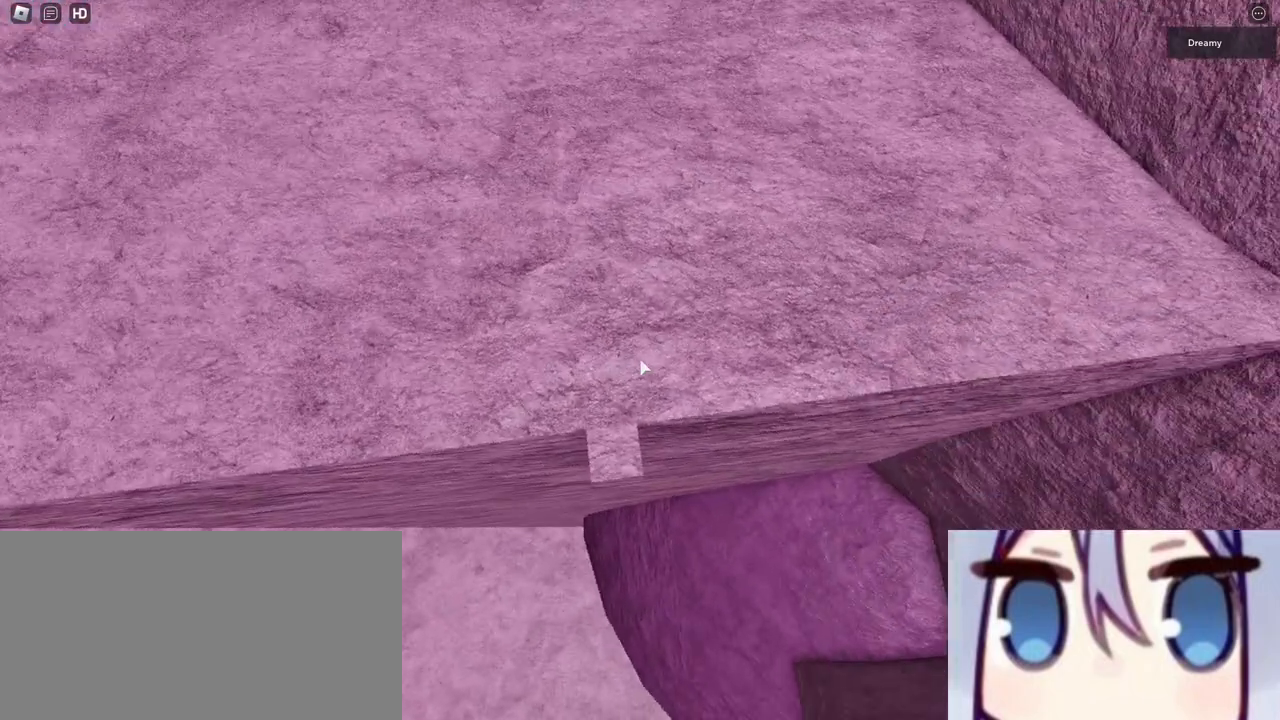
{"keys": [], "mouse": ["right"], "events": []}
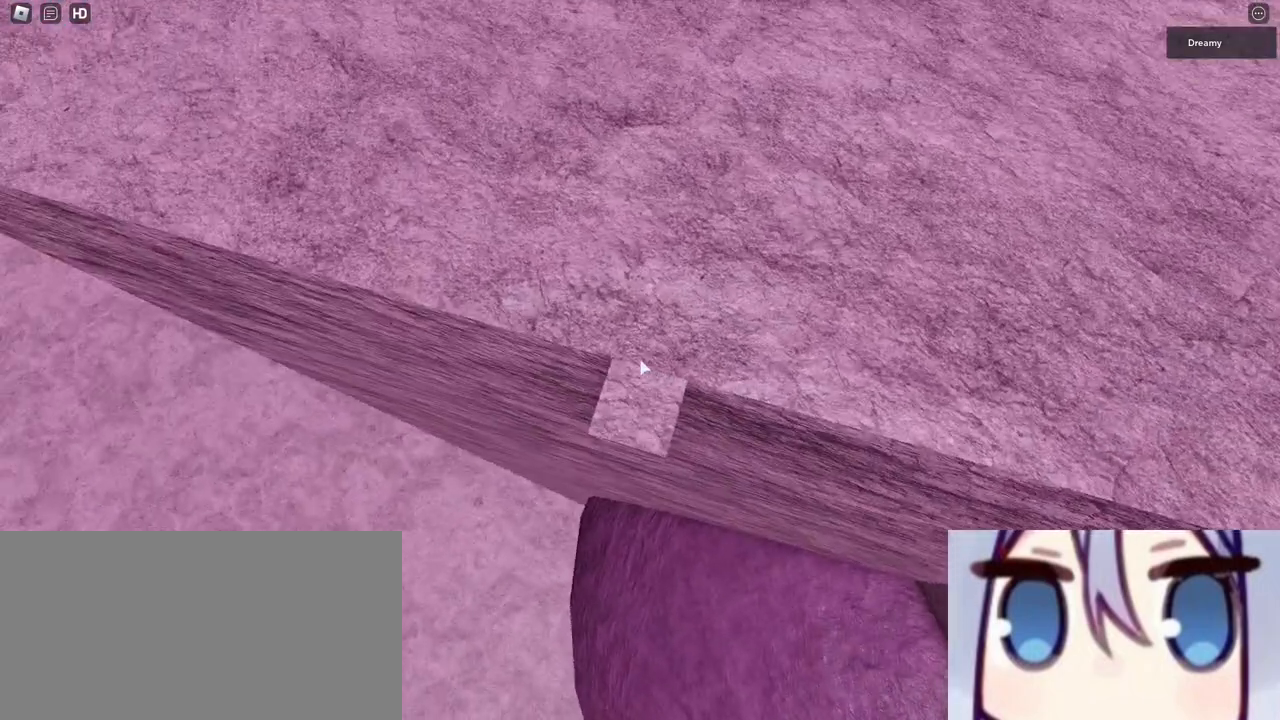
{"keys": [], "mouse": ["right"], "events": []}
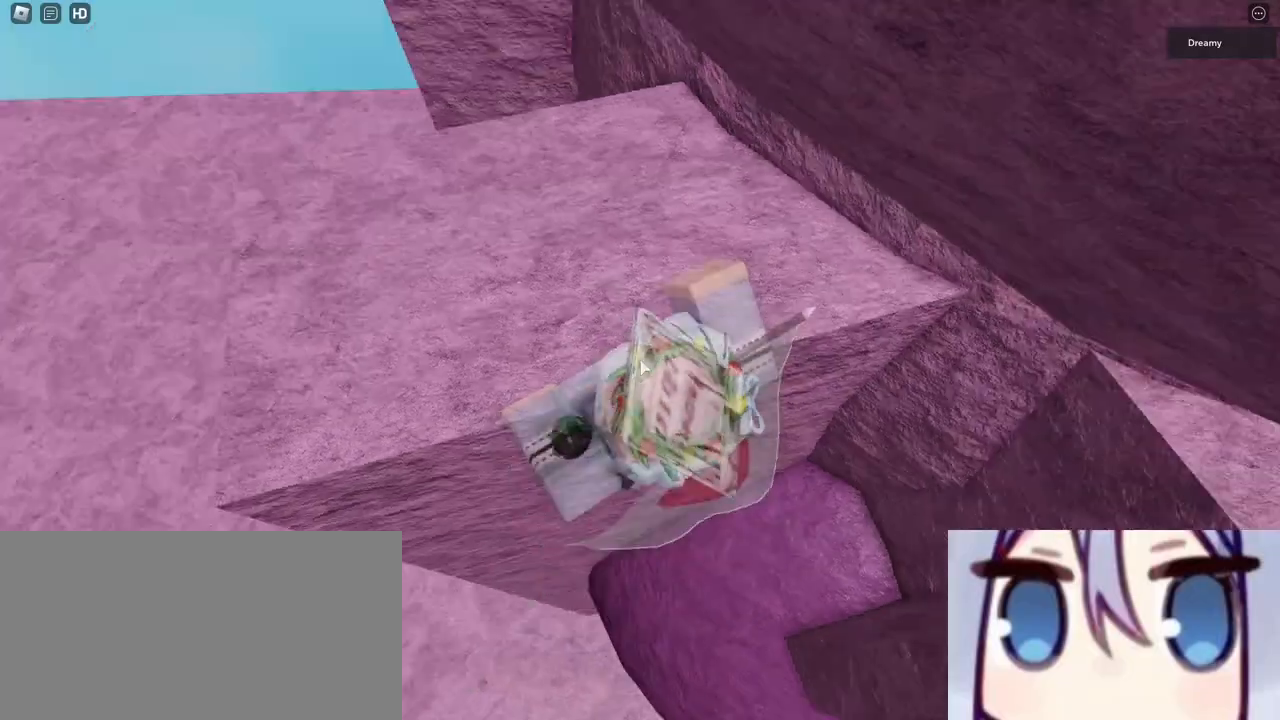
{"keys": ["d", "shift", "w"], "mouse": ["right"], "events": [[367, "space", "down"], [383, "d", "down"], [400, "shift", "down"], [400, "w", "down"], [417, "space", "up"]]}